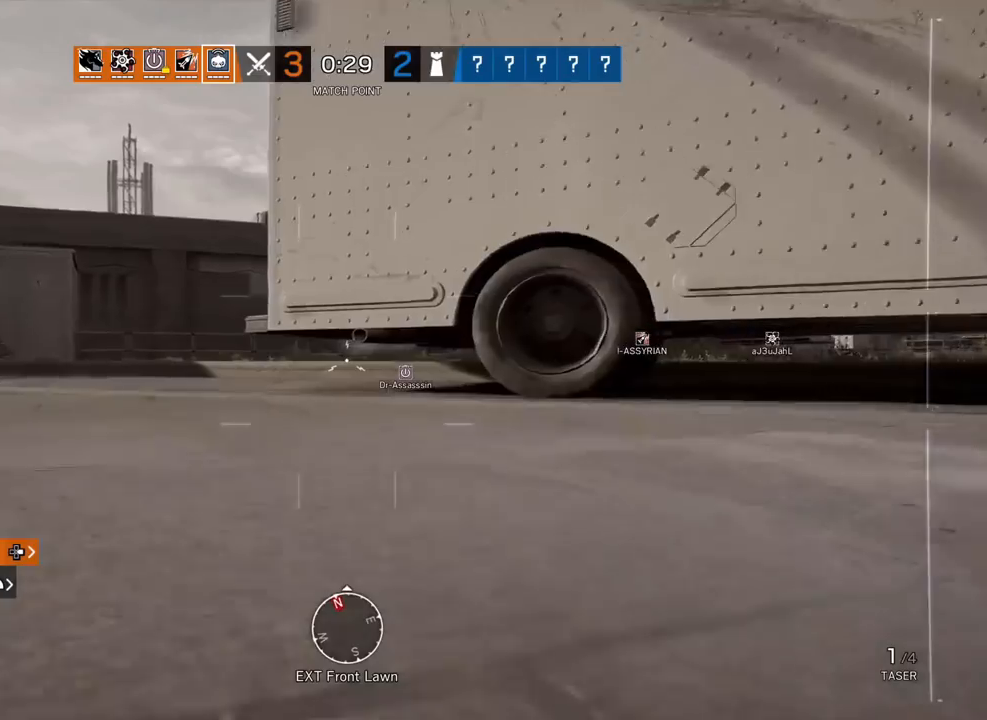
Gameplay with a controller (PlayStation layout); each line is a JSON object with the inputs held at the frame after it. "events" lists button and stick changes between this image and that frame as [ms after this image, input, new state], when the widget could be followed in between. Not read: DPAD_DOWN DPAD_UP.
{"buttons": [], "left_stick": "up", "right_stick": "center", "events": []}
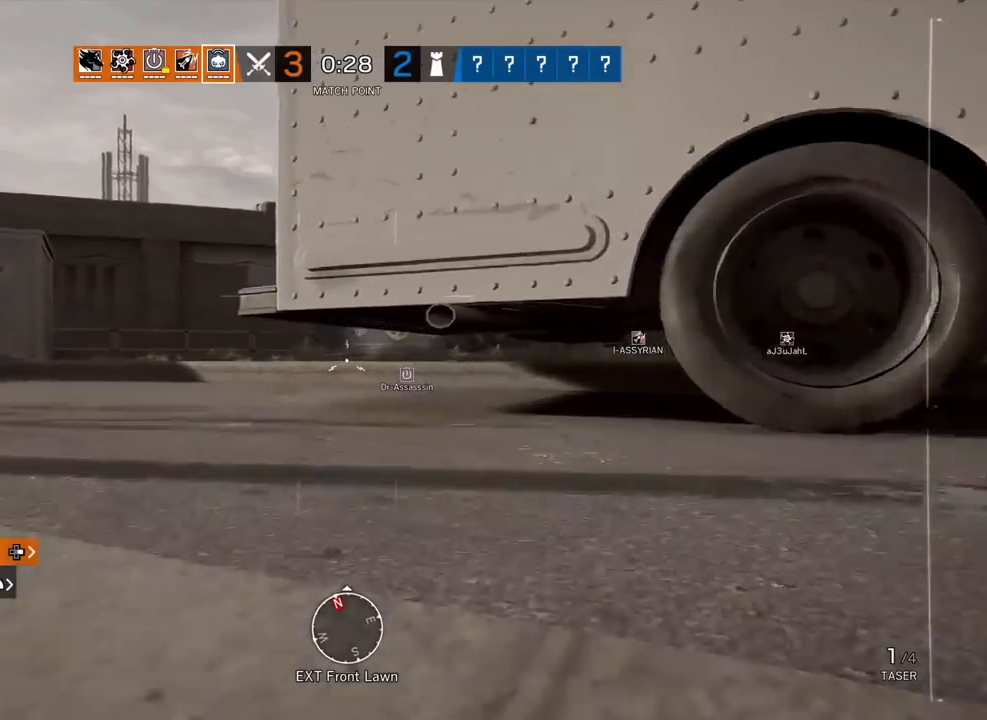
{"buttons": [], "left_stick": "up", "right_stick": "center", "events": []}
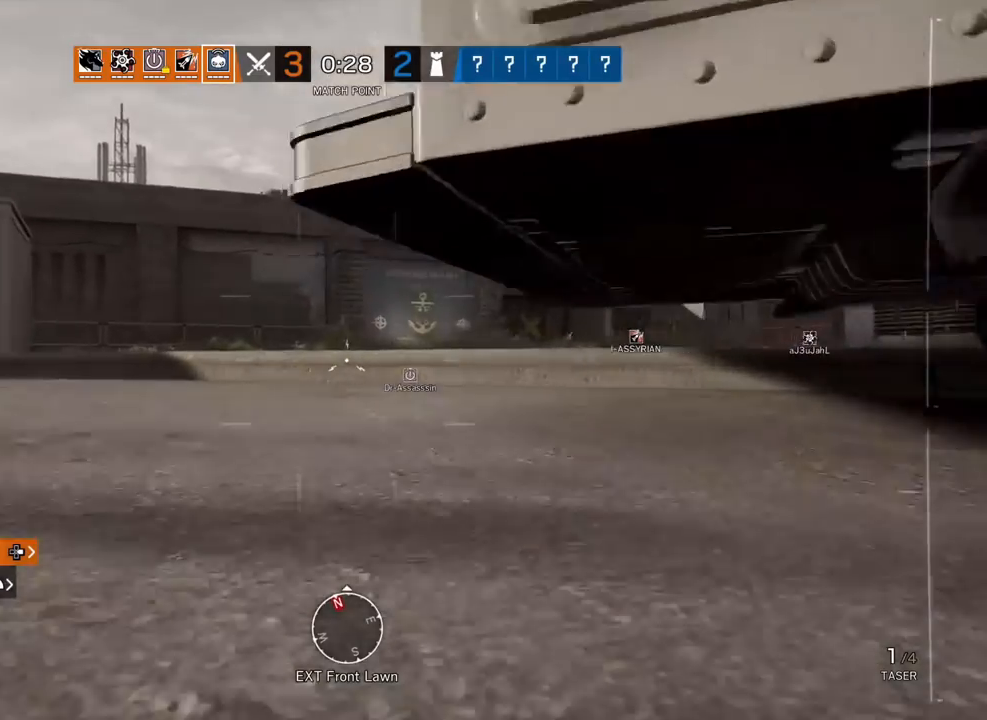
{"buttons": [], "left_stick": "up", "right_stick": "center", "events": []}
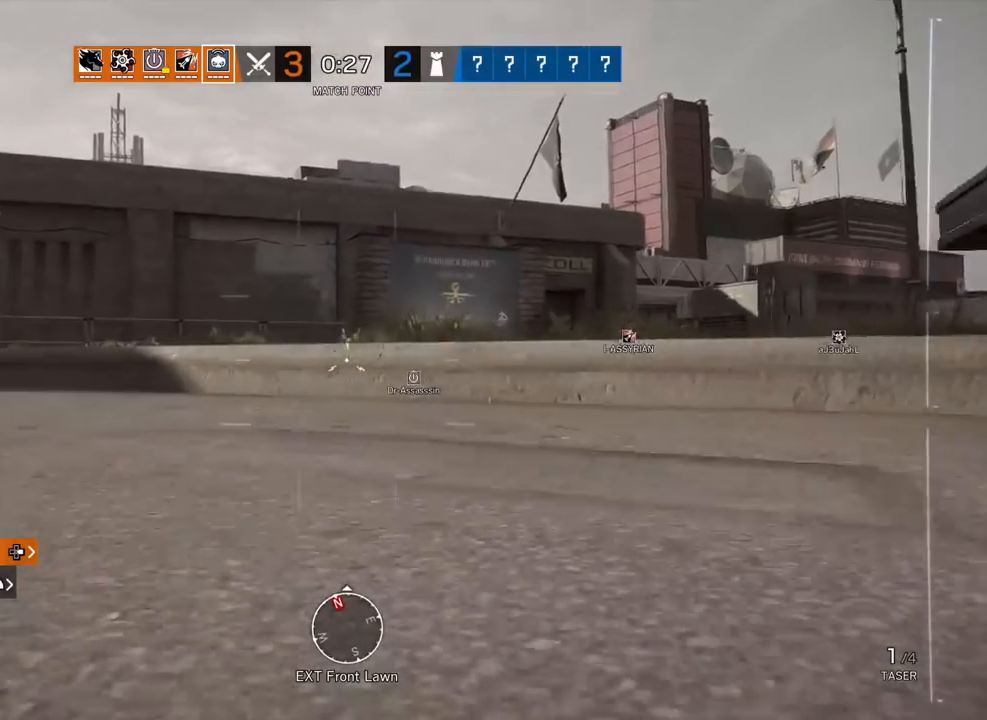
{"buttons": [], "left_stick": "up", "right_stick": "center", "events": []}
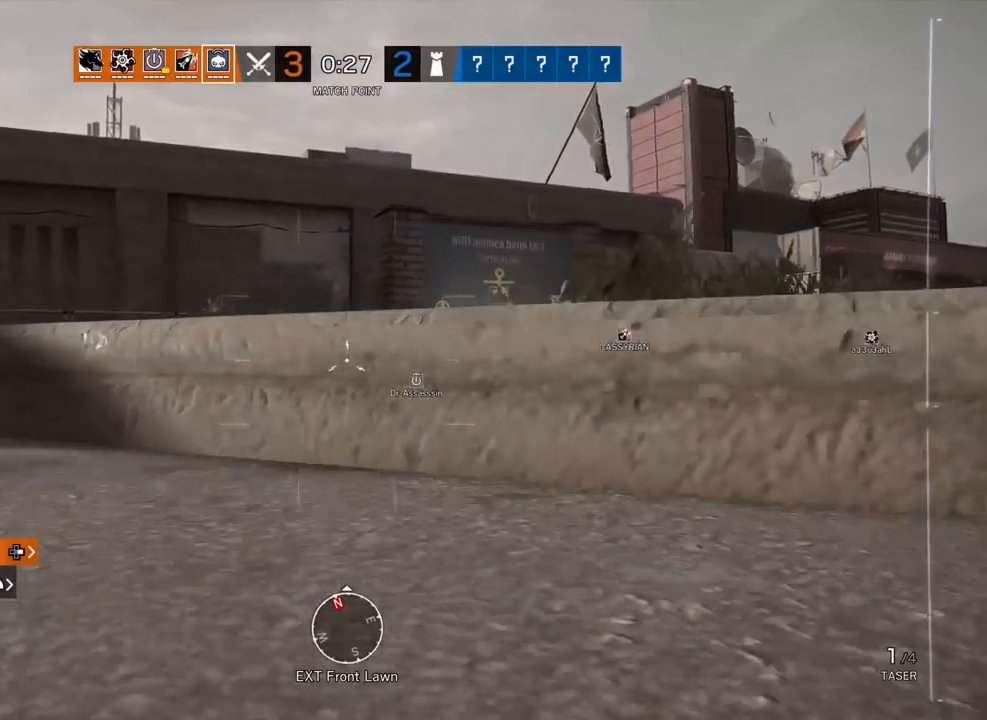
{"buttons": [], "left_stick": "up", "right_stick": "center", "events": []}
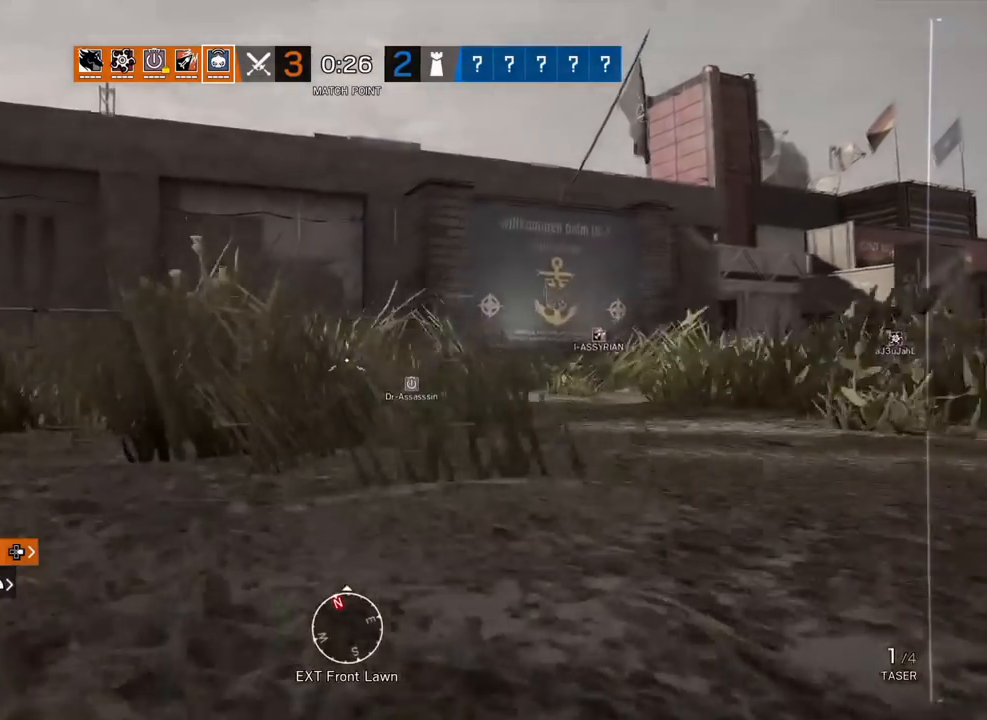
{"buttons": [], "left_stick": "center", "right_stick": "center", "events": [[50, "left_stick", "center"]]}
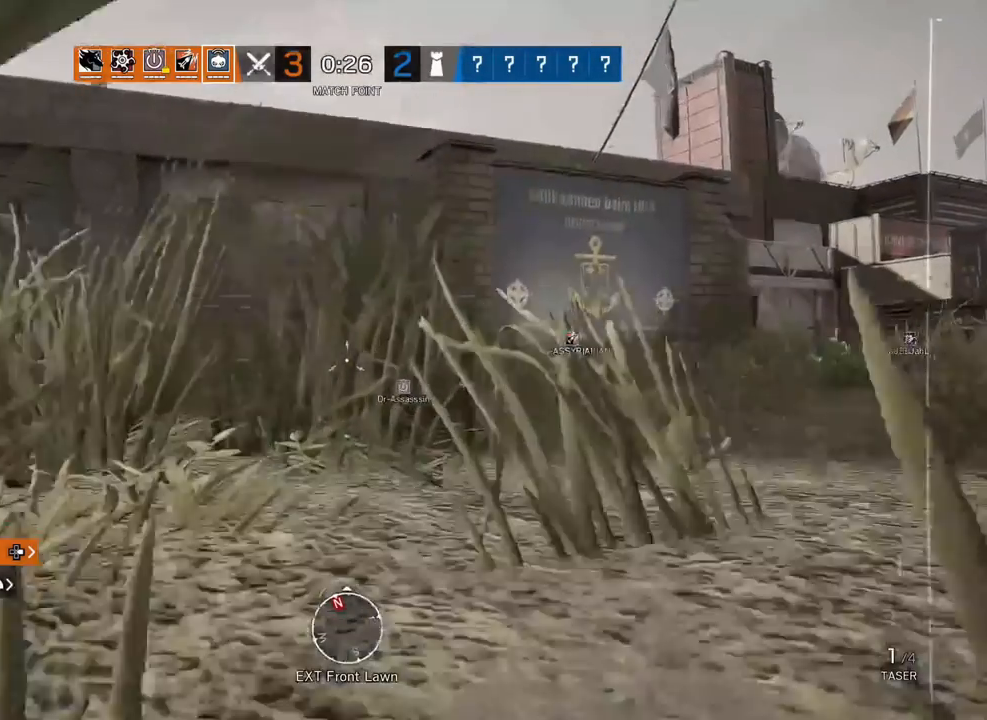
{"buttons": [], "left_stick": "center", "right_stick": "center", "events": []}
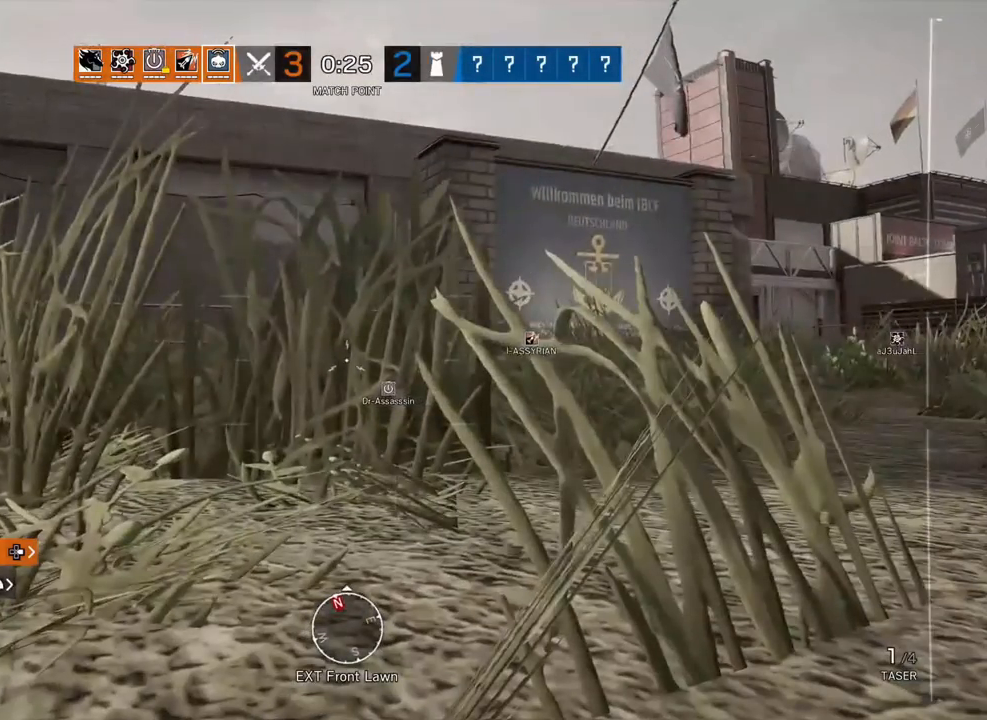
{"buttons": [], "left_stick": "center", "right_stick": "center", "events": []}
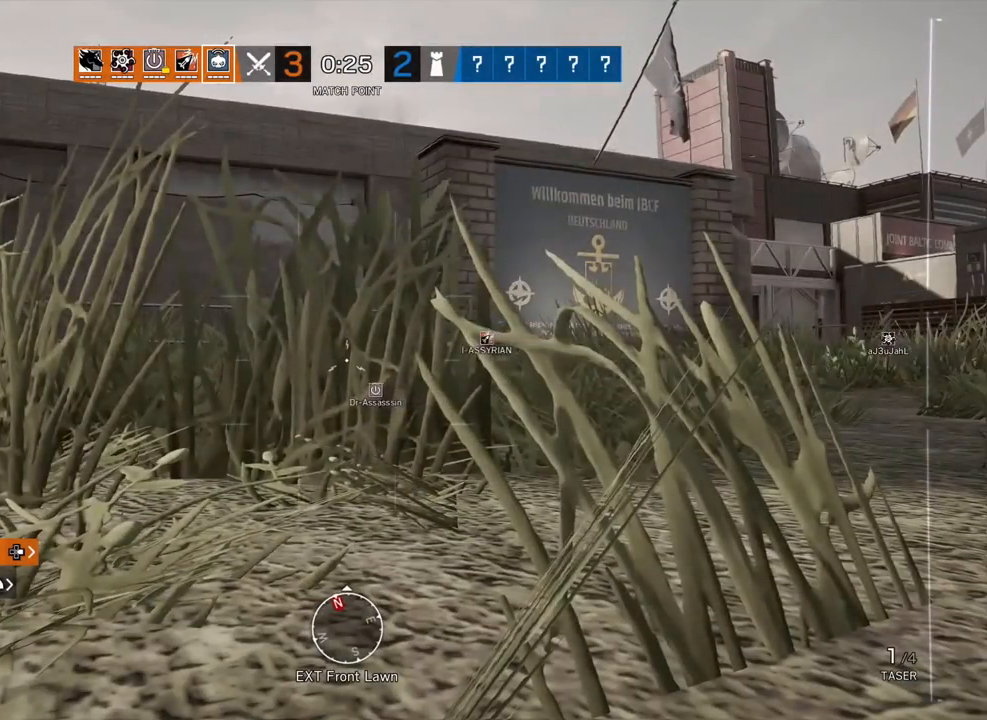
{"buttons": [], "left_stick": "center", "right_stick": "center"}
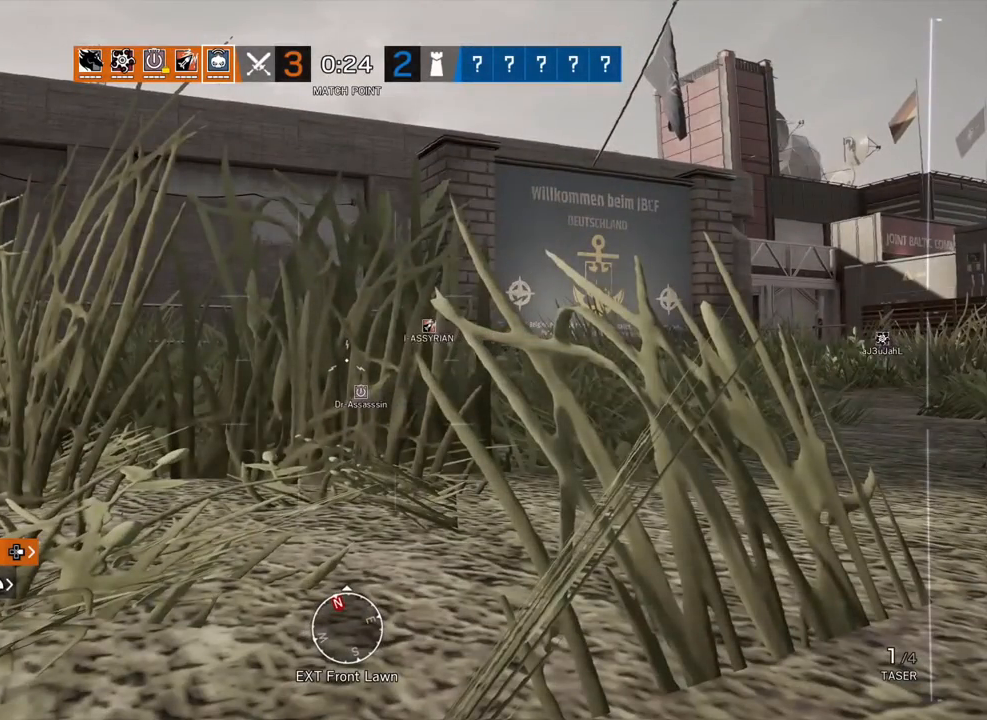
{"buttons": [], "left_stick": "center", "right_stick": "center", "events": []}
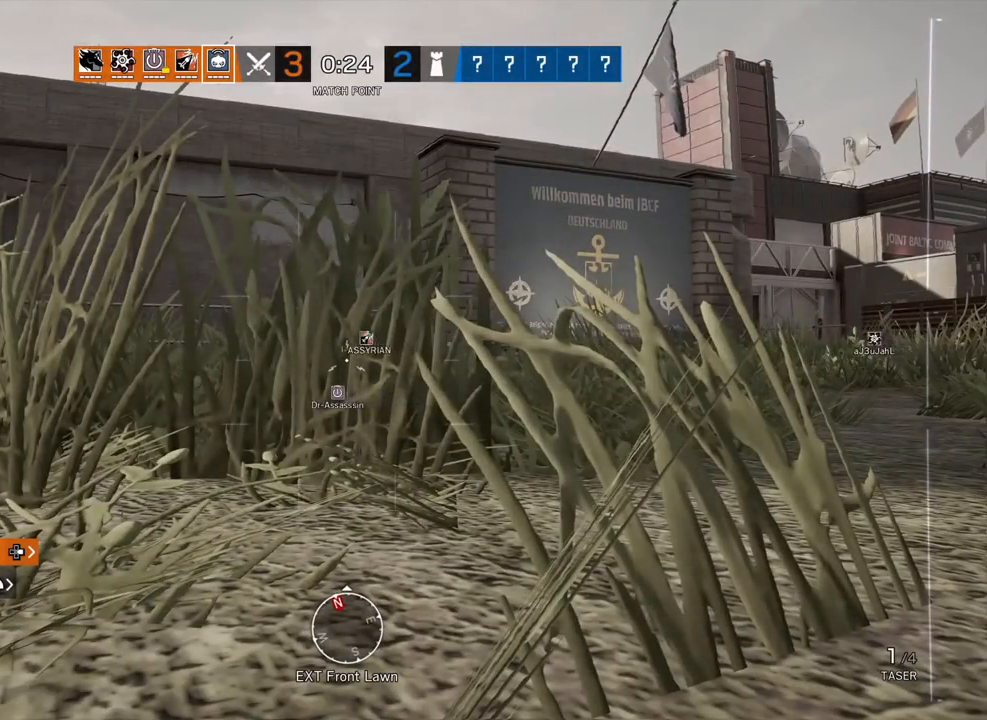
{"buttons": [], "left_stick": "center", "right_stick": "center", "events": []}
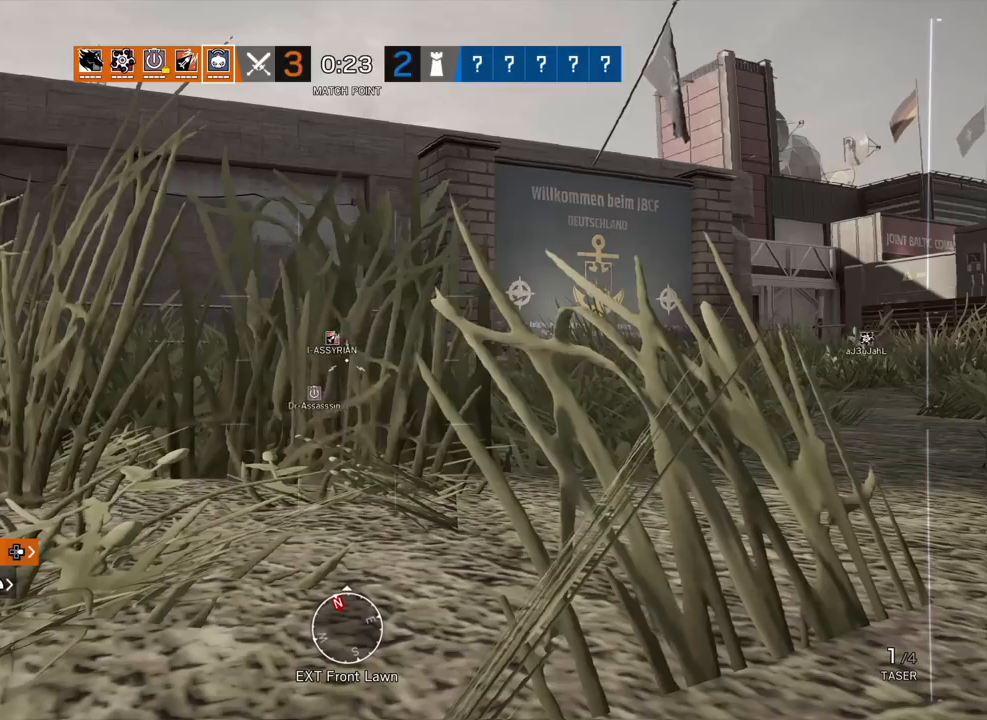
{"buttons": [], "left_stick": "center", "right_stick": "center", "events": []}
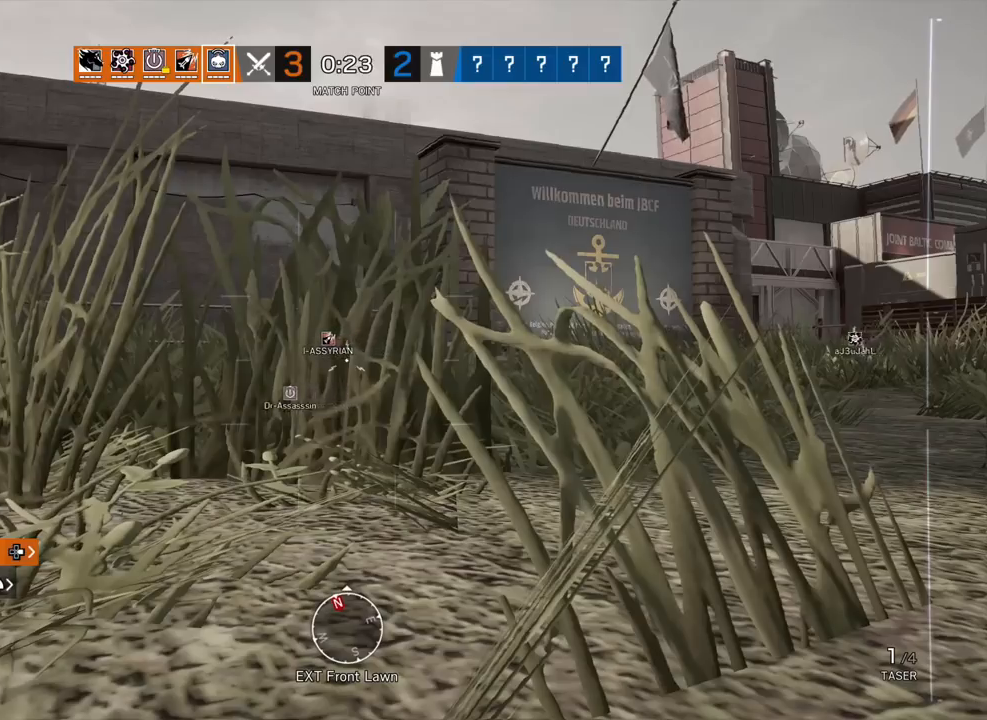
{"buttons": [], "left_stick": "up", "right_stick": "down-left", "events": [[17, "right_stick", "right"], [50, "left_stick", "up"], [83, "L3", "down"], [250, "L3", "up"], [283, "right_stick", "center"], [367, "right_stick", "left"], [417, "right_stick", "up-right"], [500, "right_stick", "down-left"]]}
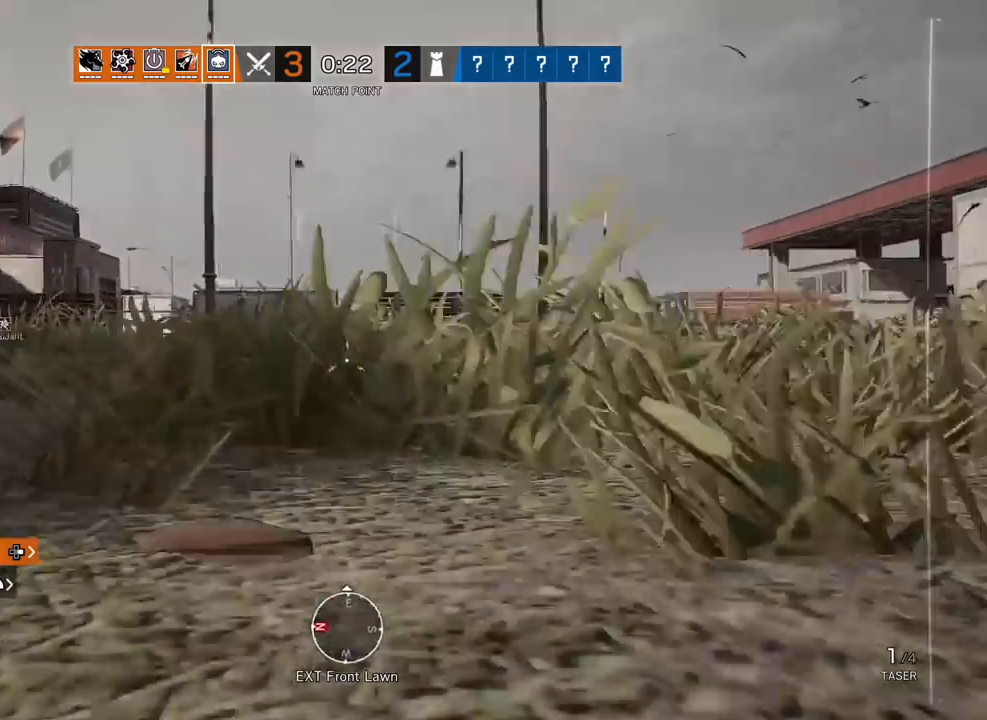
{"buttons": [], "left_stick": "up", "right_stick": "left", "events": [[83, "right_stick", "up-right"], [167, "right_stick", "down-left"], [250, "right_stick", "center"], [450, "right_stick", "left"]]}
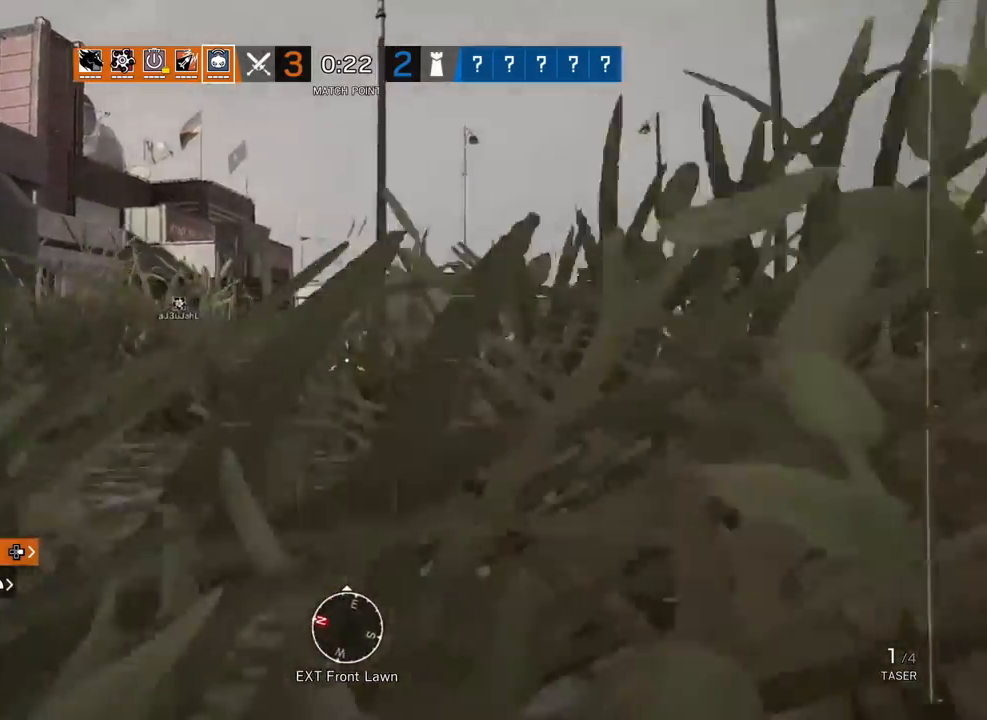
{"buttons": [], "left_stick": "up", "right_stick": "center", "events": [[50, "right_stick", "center"]]}
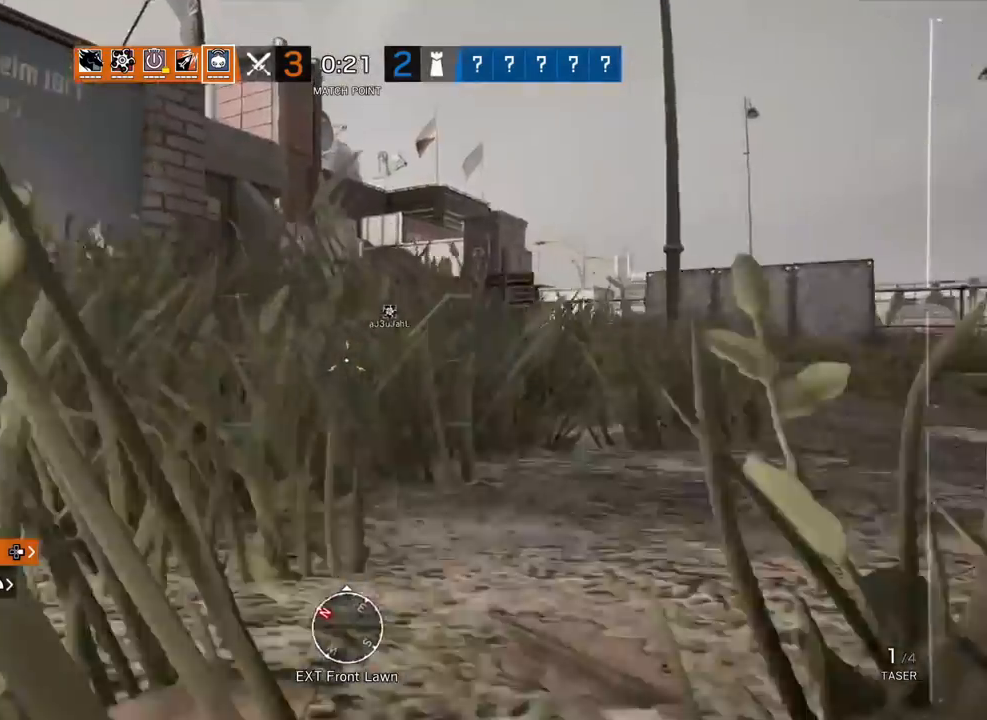
{"buttons": [], "left_stick": "up", "right_stick": "center", "events": []}
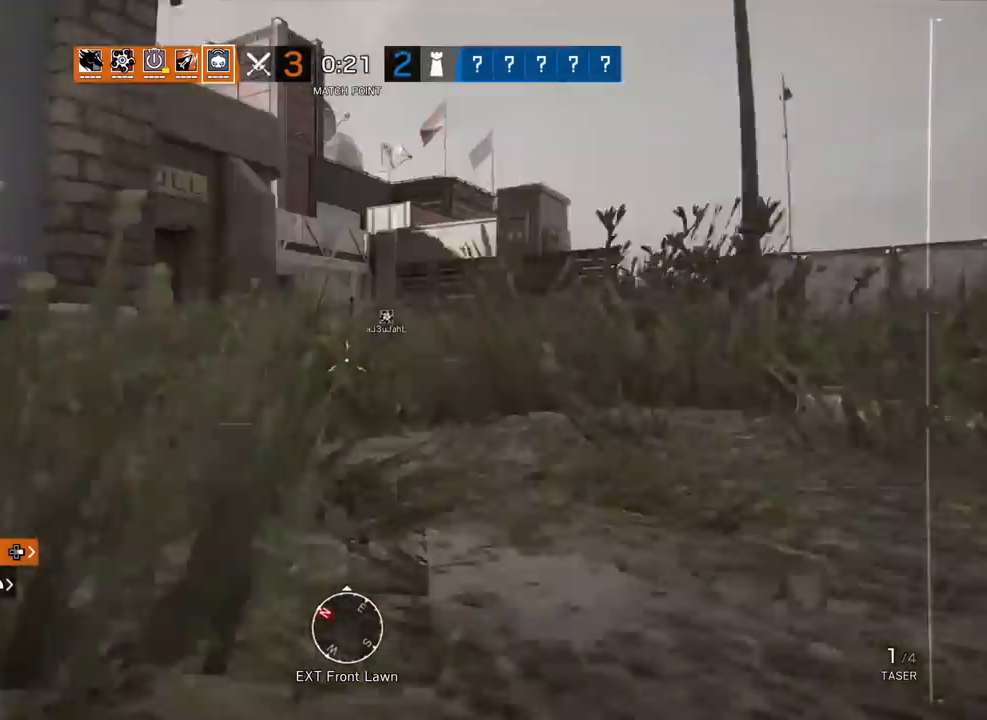
{"buttons": [], "left_stick": "up", "right_stick": "center", "events": []}
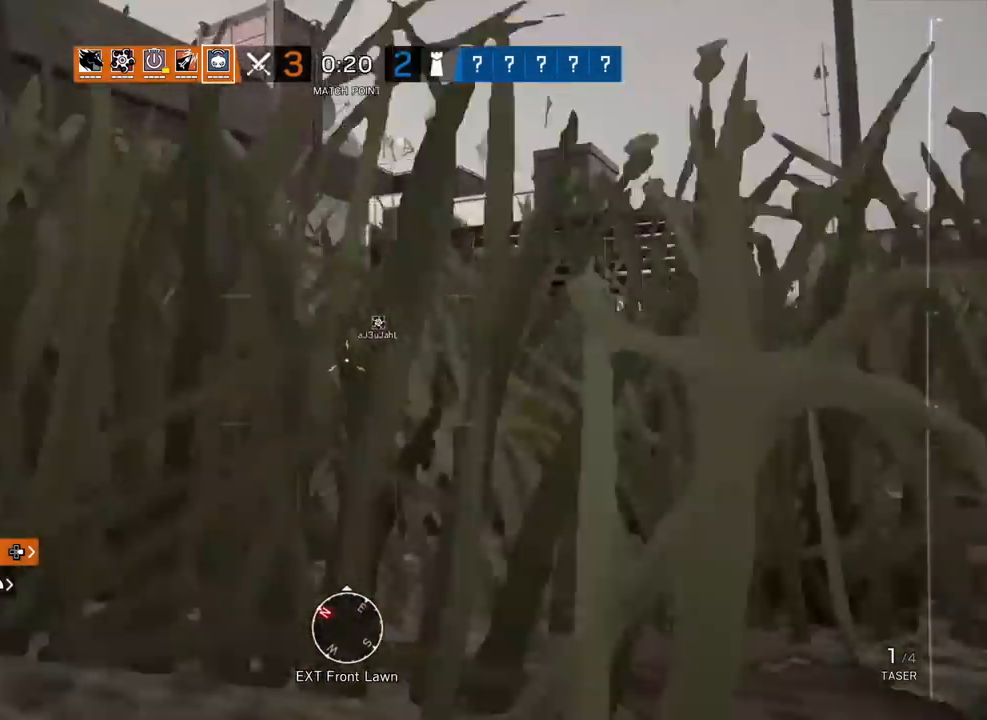
{"buttons": [], "left_stick": "up", "right_stick": "center", "events": []}
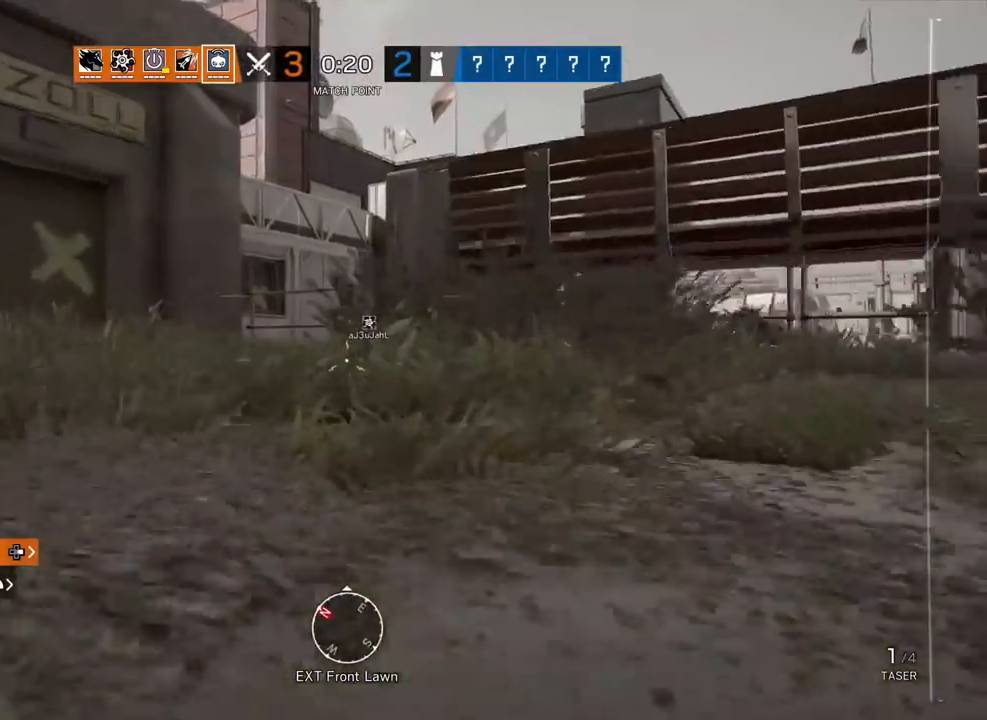
{"buttons": [], "left_stick": "center", "right_stick": "center", "events": [[183, "right_stick", "left"], [333, "right_stick", "center"], [450, "left_stick", "center"]]}